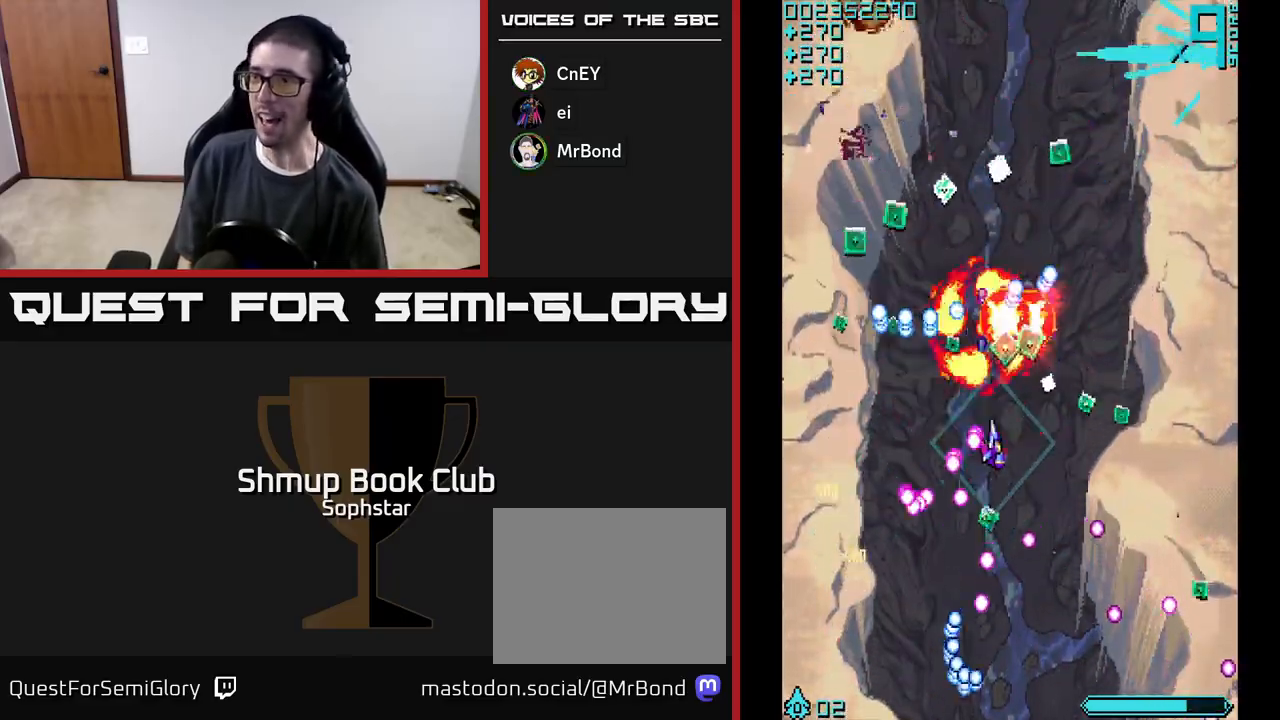
Gameplay with a controller (Xbox layout); each line is a JSON object with the inputs held at the frame after it. "events" lists button and stick changes between this image and that frame as [ms after this image, input, new state], when the widget could be followed in between. Not read: right_stick.
{"buttons": ["A", "DPAD_UP", "DPAD_LEFT"], "left_stick": "center", "events": [[150, "DPAD_DOWN", "up"], [317, "DPAD_DOWN", "down"], [317, "DPAD_RIGHT", "up"], [417, "DPAD_DOWN", "up"], [450, "DPAD_LEFT", "down"], [500, "DPAD_UP", "down"]]}
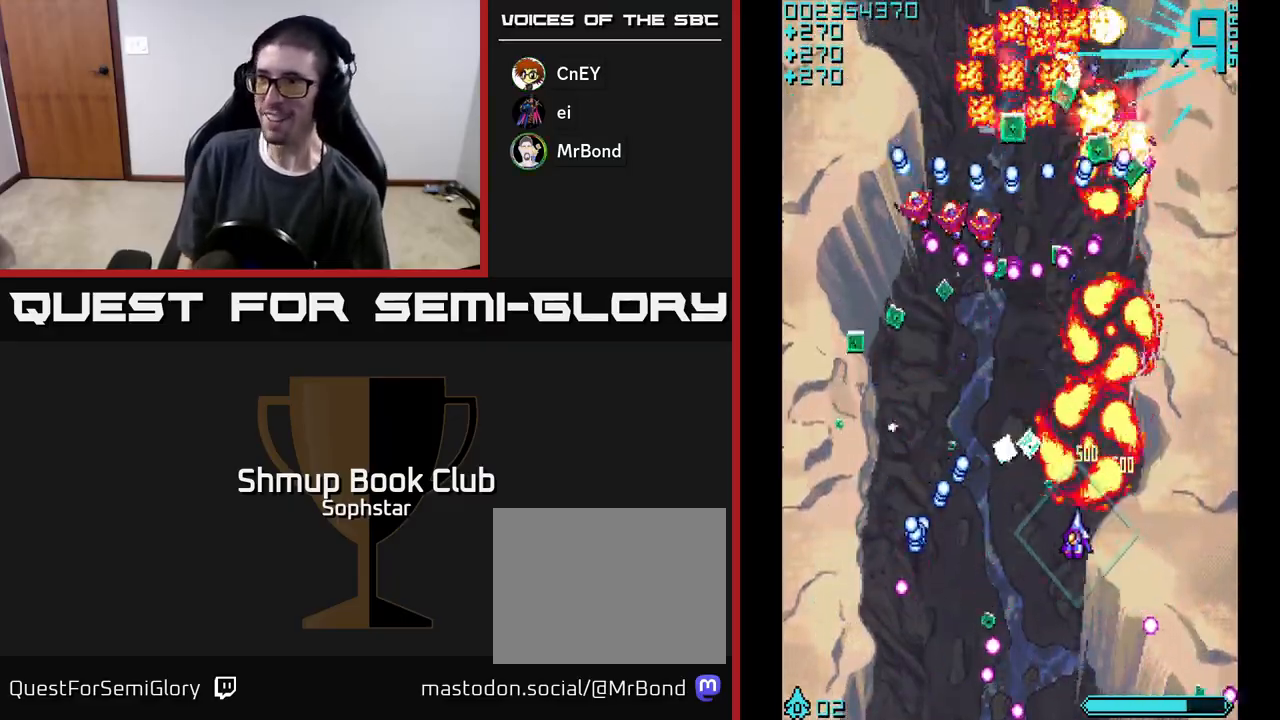
{"buttons": ["A", "DPAD_UP", "DPAD_LEFT"], "left_stick": "center", "events": [[133, "DPAD_UP", "up"], [250, "DPAD_DOWN", "down"], [400, "DPAD_DOWN", "up"], [467, "DPAD_UP", "down"]]}
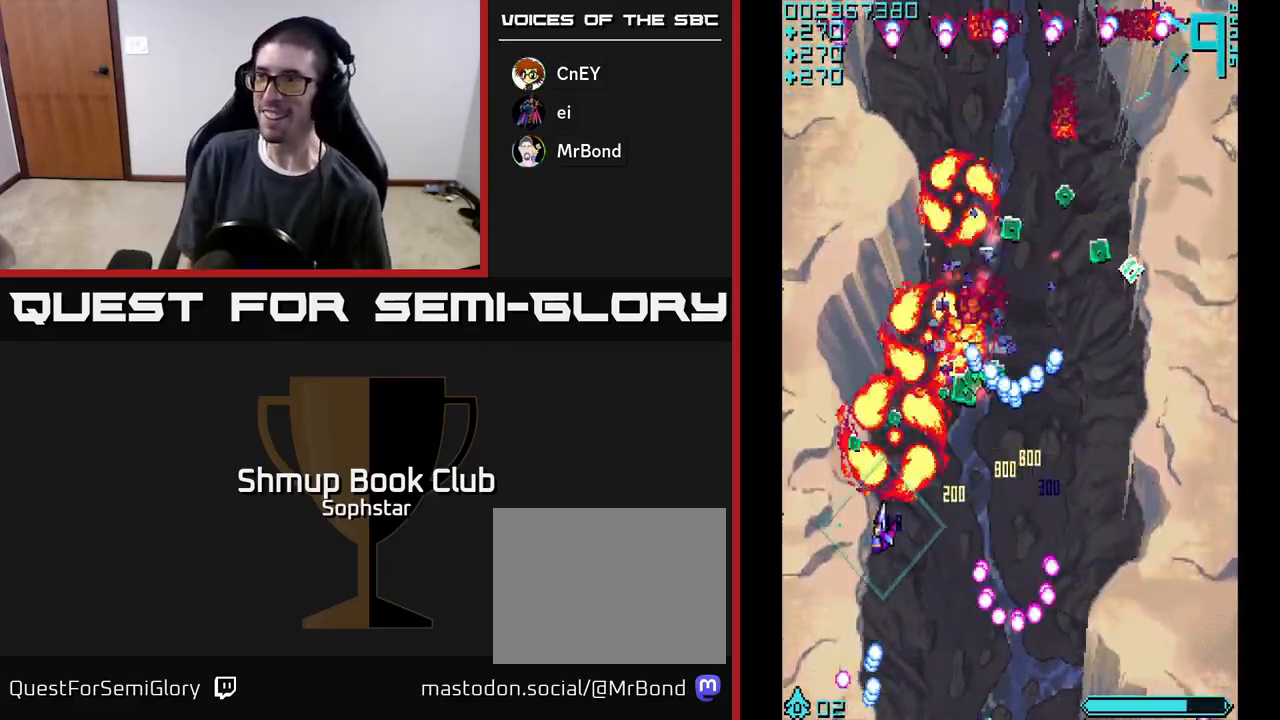
{"buttons": ["A", "DPAD_DOWN", "DPAD_RIGHT"], "left_stick": "center", "events": [[50, "DPAD_LEFT", "up"], [117, "DPAD_RIGHT", "down"], [300, "DPAD_UP", "up"], [350, "DPAD_DOWN", "down"]]}
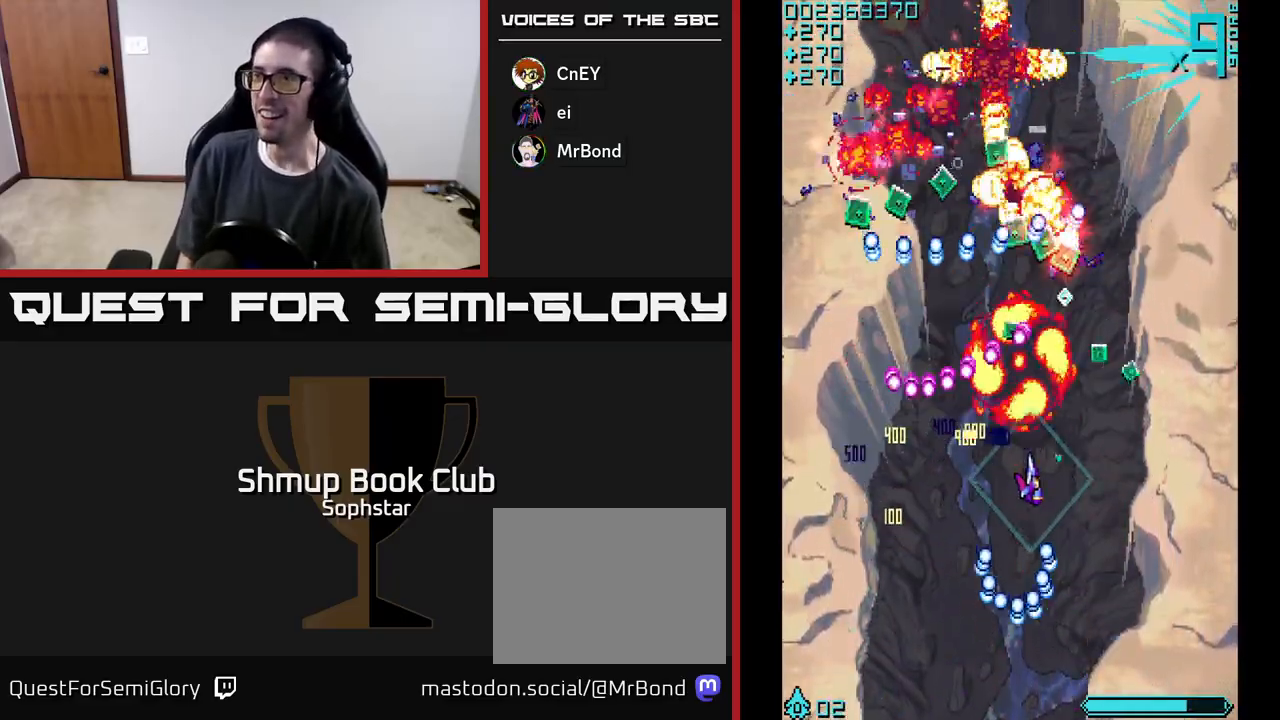
{"buttons": ["A", "DPAD_UP", "DPAD_LEFT"], "left_stick": "center", "events": [[67, "DPAD_DOWN", "up"], [250, "DPAD_RIGHT", "up"], [250, "DPAD_UP", "down"], [350, "DPAD_LEFT", "down"]]}
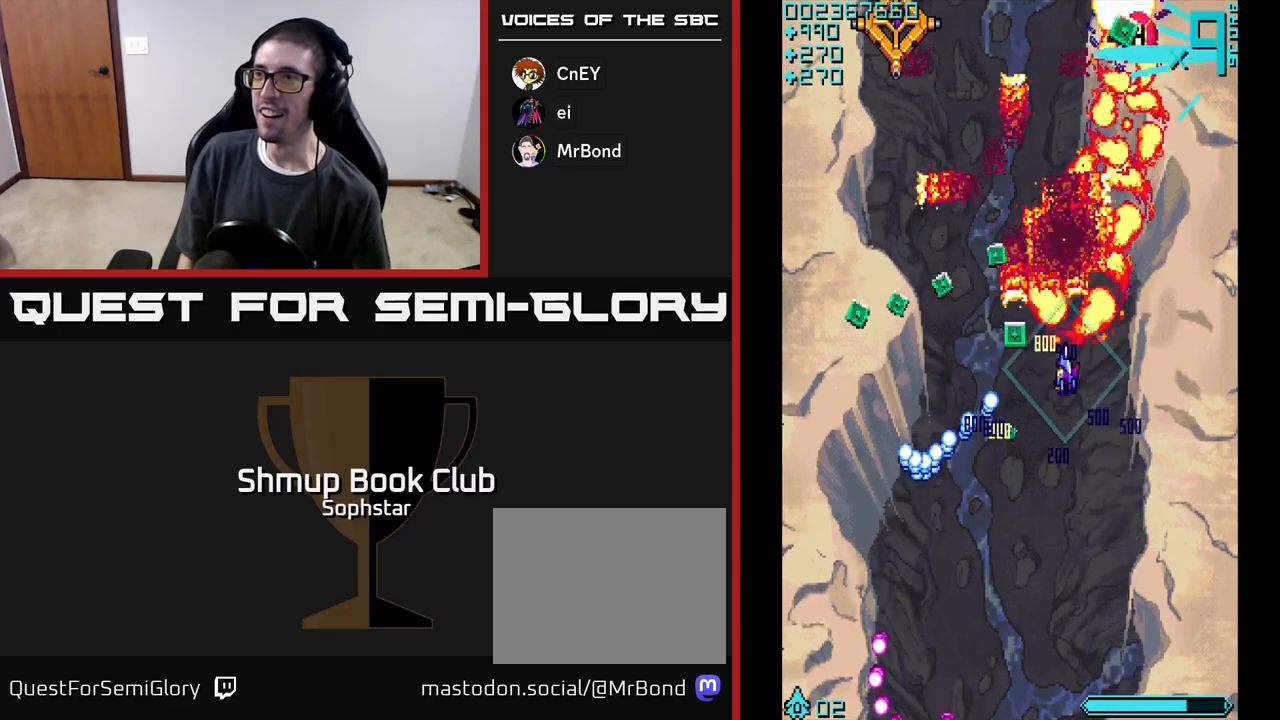
{"buttons": ["A", "DPAD_DOWN"], "left_stick": "center", "events": [[83, "DPAD_UP", "up"], [350, "DPAD_DOWN", "down"], [483, "DPAD_LEFT", "up"]]}
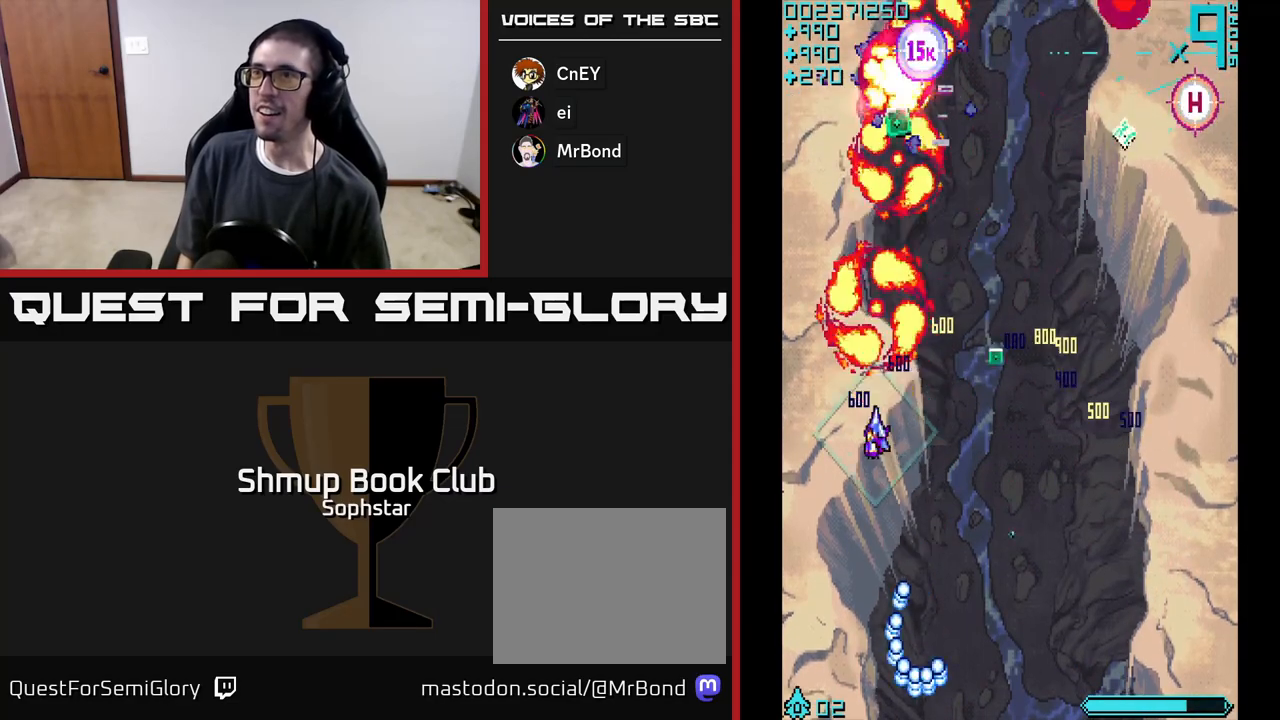
{"buttons": ["A", "DPAD_UP", "DPAD_RIGHT"], "left_stick": "center", "events": [[50, "DPAD_RIGHT", "down"], [67, "DPAD_DOWN", "up"], [133, "DPAD_UP", "down"], [317, "DPAD_UP", "up"], [467, "DPAD_UP", "down"]]}
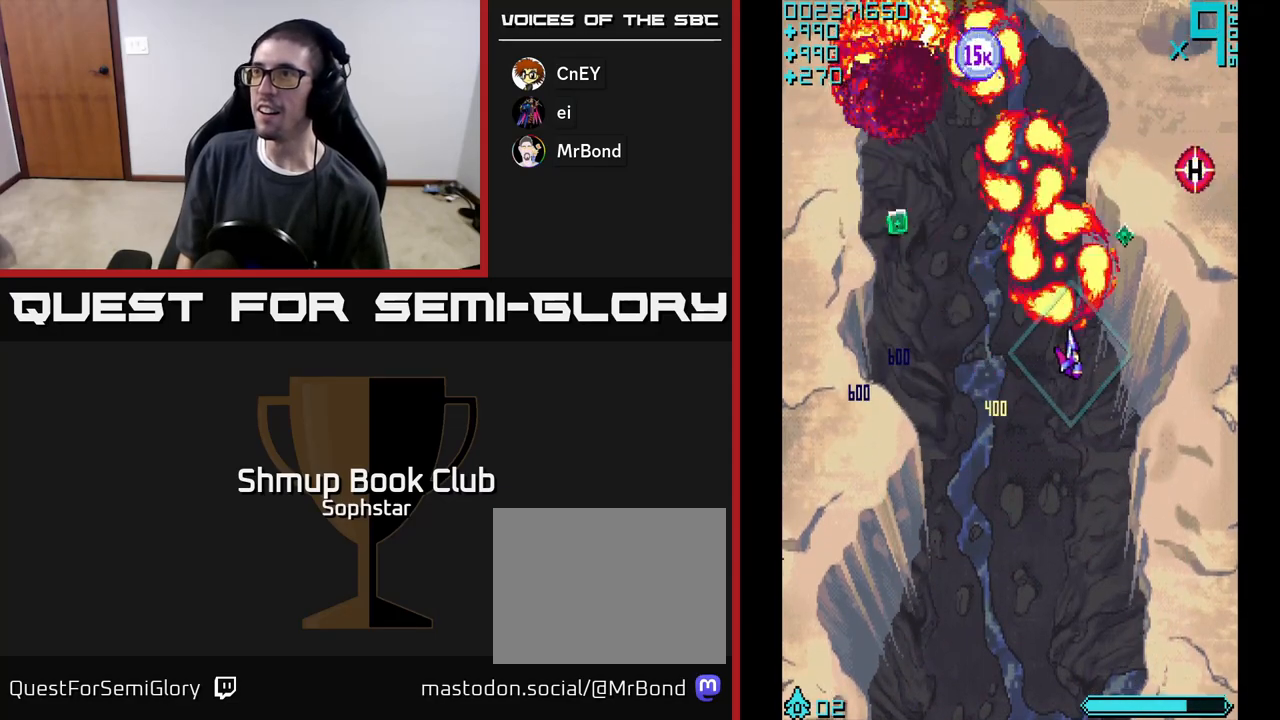
{"buttons": ["A", "DPAD_UP"], "left_stick": "center", "events": [[167, "DPAD_RIGHT", "up"], [267, "DPAD_LEFT", "down"], [300, "DPAD_UP", "up"], [383, "DPAD_UP", "down"], [433, "DPAD_LEFT", "up"]]}
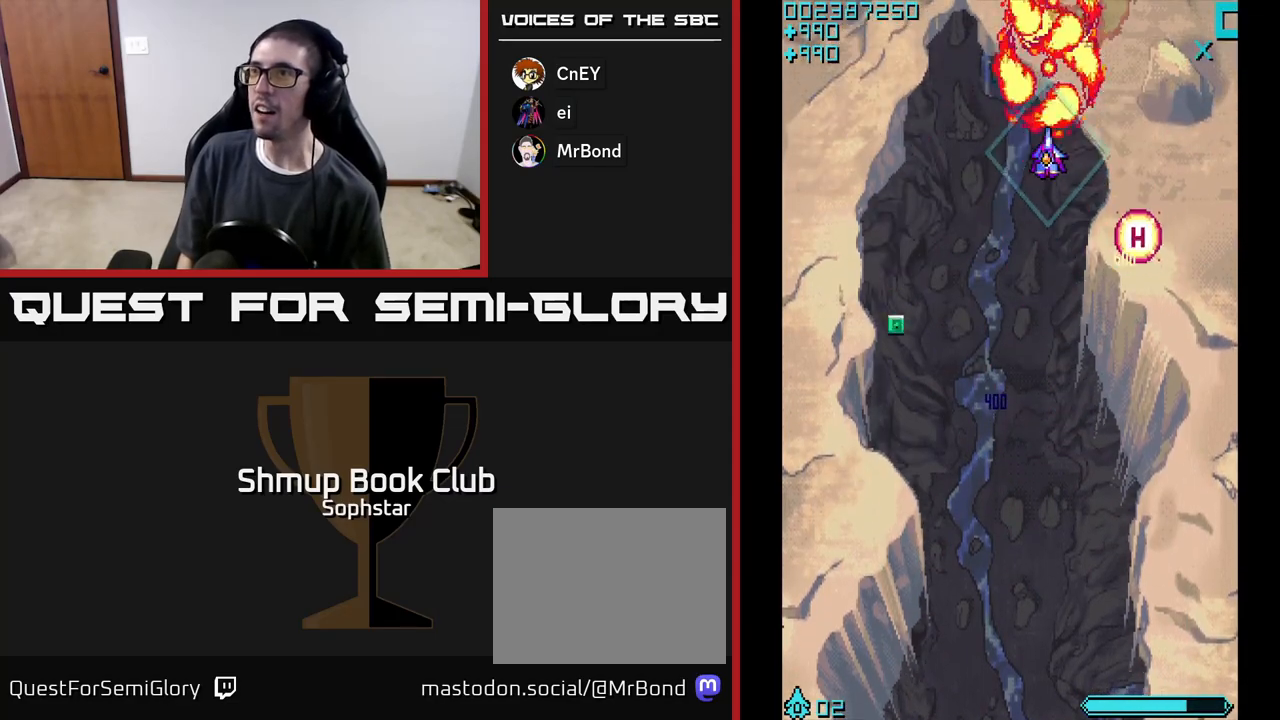
{"buttons": ["A", "DPAD_DOWN"], "left_stick": "center", "events": [[83, "DPAD_RIGHT", "down"], [83, "DPAD_UP", "up"], [100, "DPAD_DOWN", "down"], [100, "DPAD_RIGHT", "up"], [183, "DPAD_LEFT", "down"], [250, "DPAD_DOWN", "up"], [367, "DPAD_DOWN", "down"], [483, "DPAD_LEFT", "up"]]}
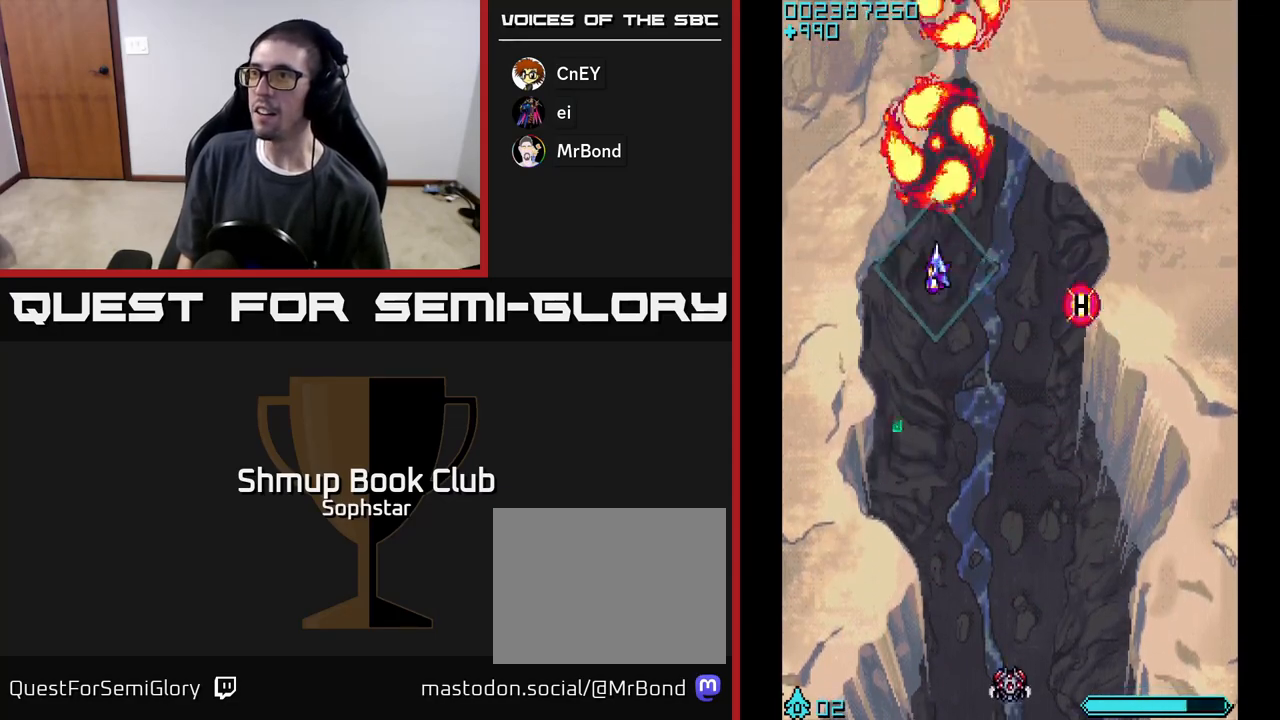
{"buttons": ["A", "DPAD_DOWN"], "left_stick": "center", "events": [[183, "DPAD_LEFT", "down"], [333, "DPAD_LEFT", "up"]]}
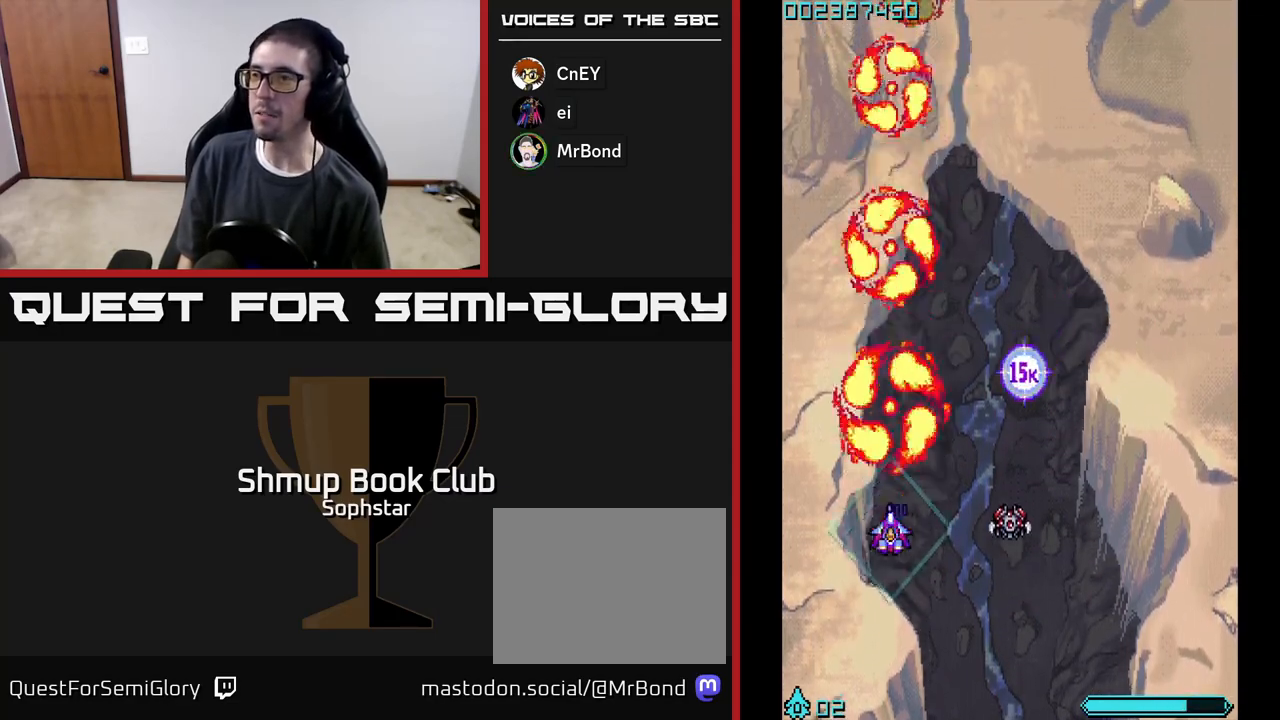
{"buttons": ["A", "DPAD_DOWN"], "left_stick": "center", "events": [[33, "DPAD_RIGHT", "down"], [133, "DPAD_DOWN", "up"], [250, "DPAD_UP", "down"], [300, "DPAD_RIGHT", "up"], [400, "DPAD_UP", "up"], [433, "DPAD_DOWN", "down"]]}
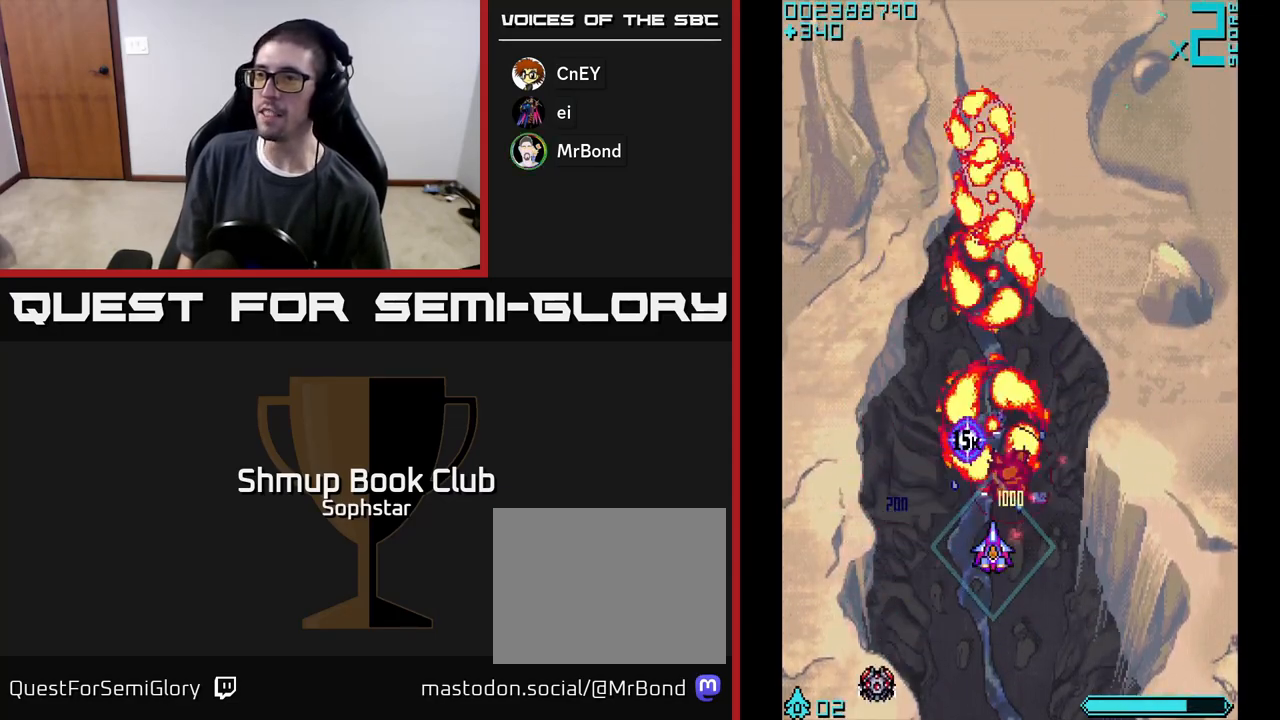
{"buttons": ["A", "DPAD_DOWN"], "left_stick": "center", "events": [[50, "DPAD_DOWN", "up"], [83, "DPAD_LEFT", "down"], [100, "DPAD_UP", "down"], [217, "DPAD_LEFT", "up"], [333, "DPAD_RIGHT", "down"], [333, "DPAD_UP", "up"], [367, "DPAD_DOWN", "down"], [417, "DPAD_RIGHT", "up"]]}
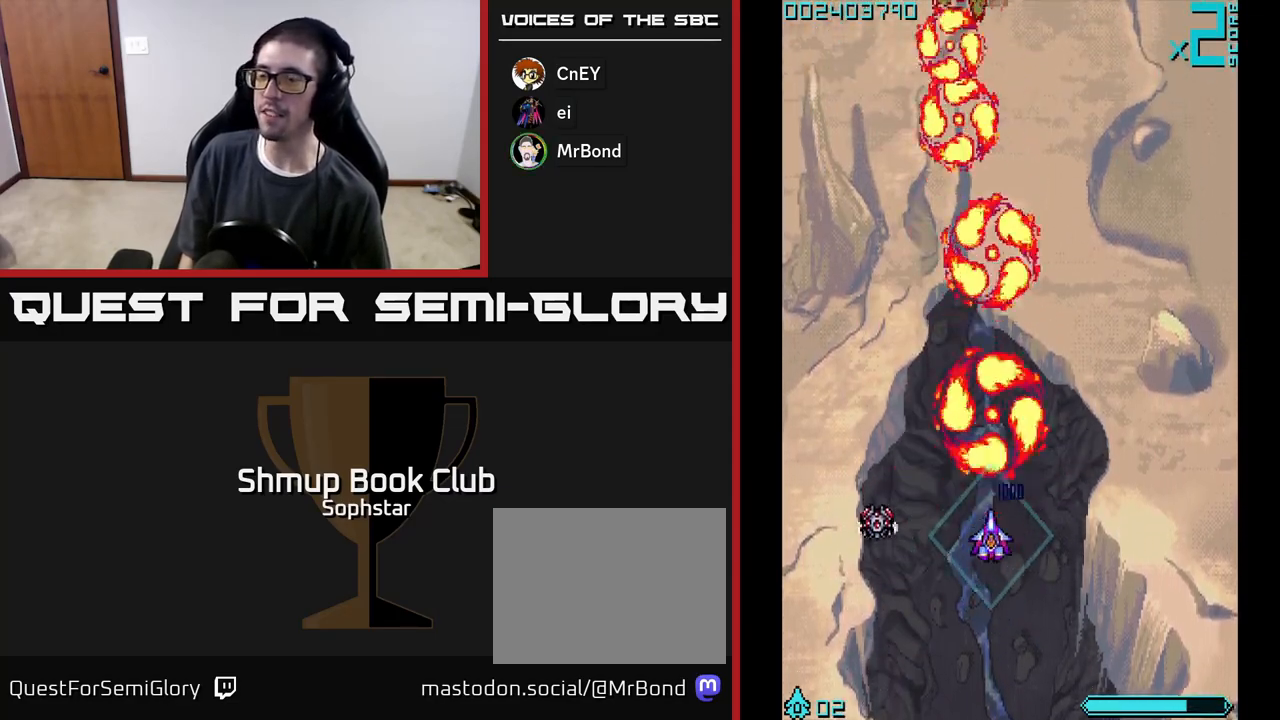
{"buttons": ["A"], "left_stick": "center", "events": [[33, "DPAD_LEFT", "down"], [83, "DPAD_DOWN", "up"], [183, "DPAD_UP", "down"], [250, "DPAD_LEFT", "up"], [450, "DPAD_UP", "up"]]}
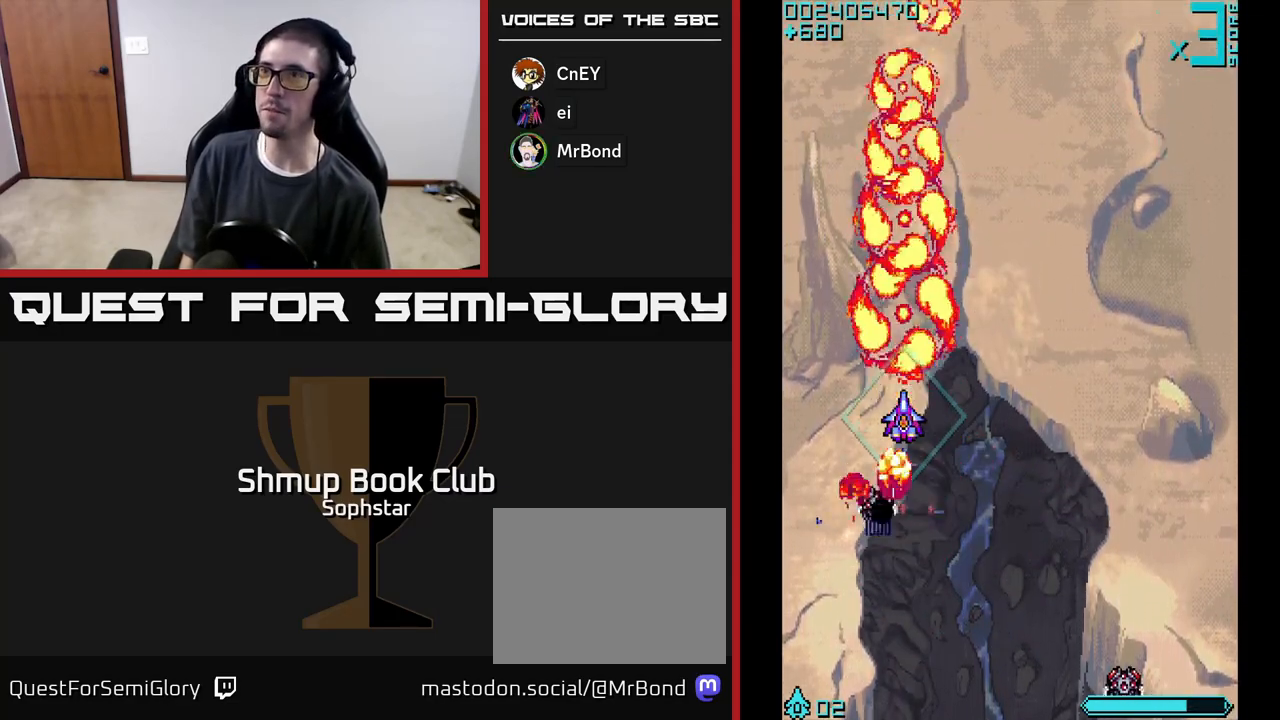
{"buttons": ["A", "DPAD_DOWN", "DPAD_RIGHT"], "left_stick": "center", "events": [[117, "DPAD_UP", "down"], [250, "DPAD_UP", "up"], [350, "DPAD_DOWN", "down"], [350, "DPAD_RIGHT", "down"]]}
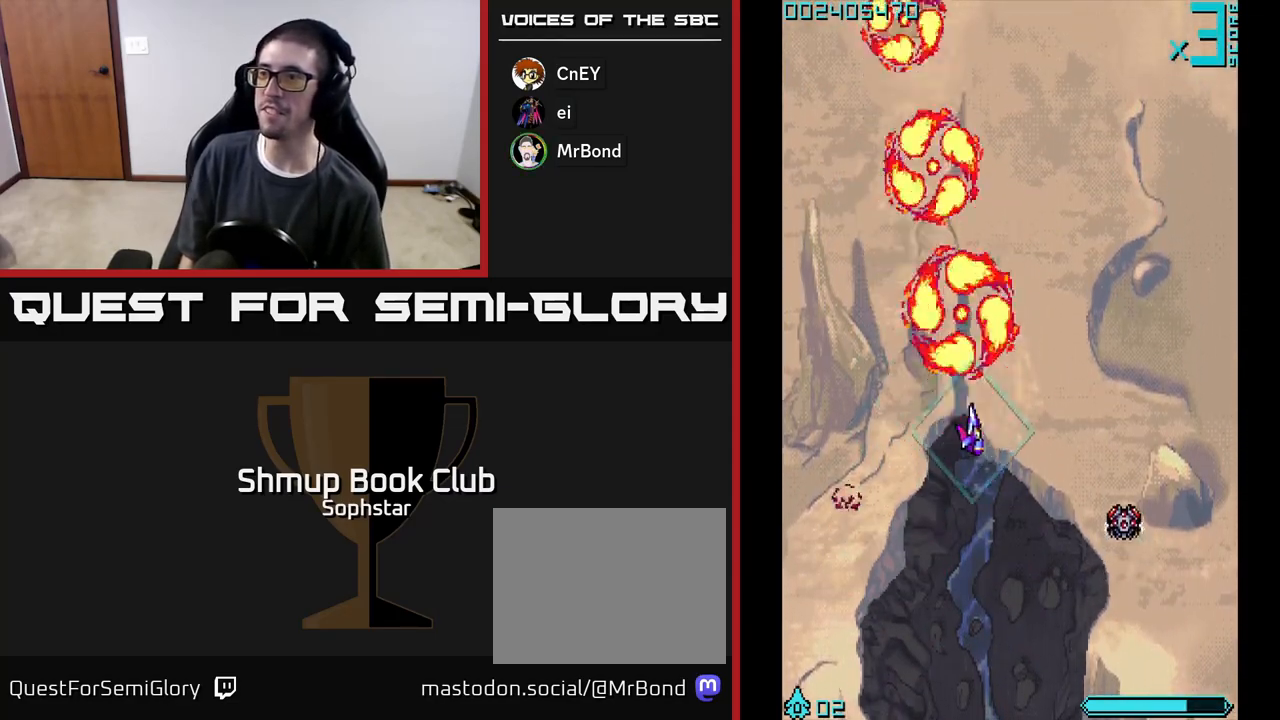
{"buttons": ["A", "DPAD_UP"], "left_stick": "center", "events": [[200, "DPAD_DOWN", "up"], [317, "DPAD_UP", "down"], [367, "DPAD_RIGHT", "up"]]}
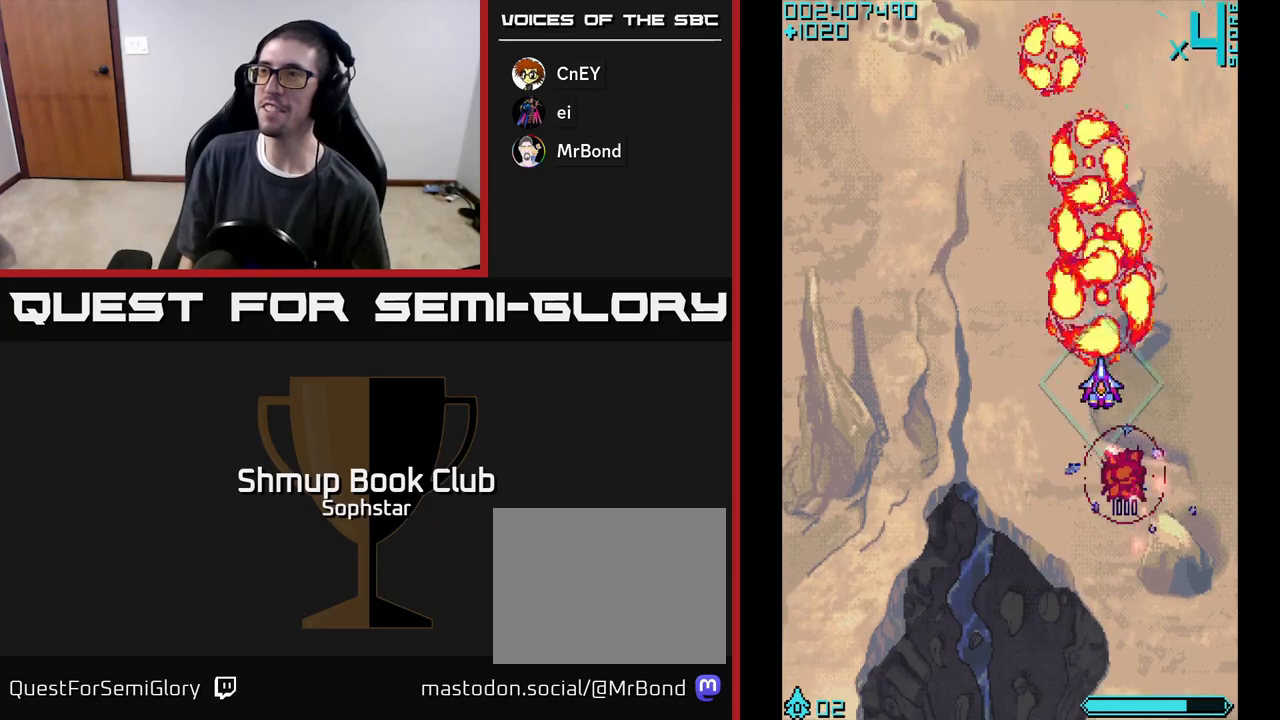
{"buttons": ["A"], "left_stick": "center", "events": [[67, "DPAD_UP", "up"], [83, "DPAD_LEFT", "down"], [250, "DPAD_UP", "down"], [417, "DPAD_LEFT", "up"], [500, "DPAD_UP", "up"]]}
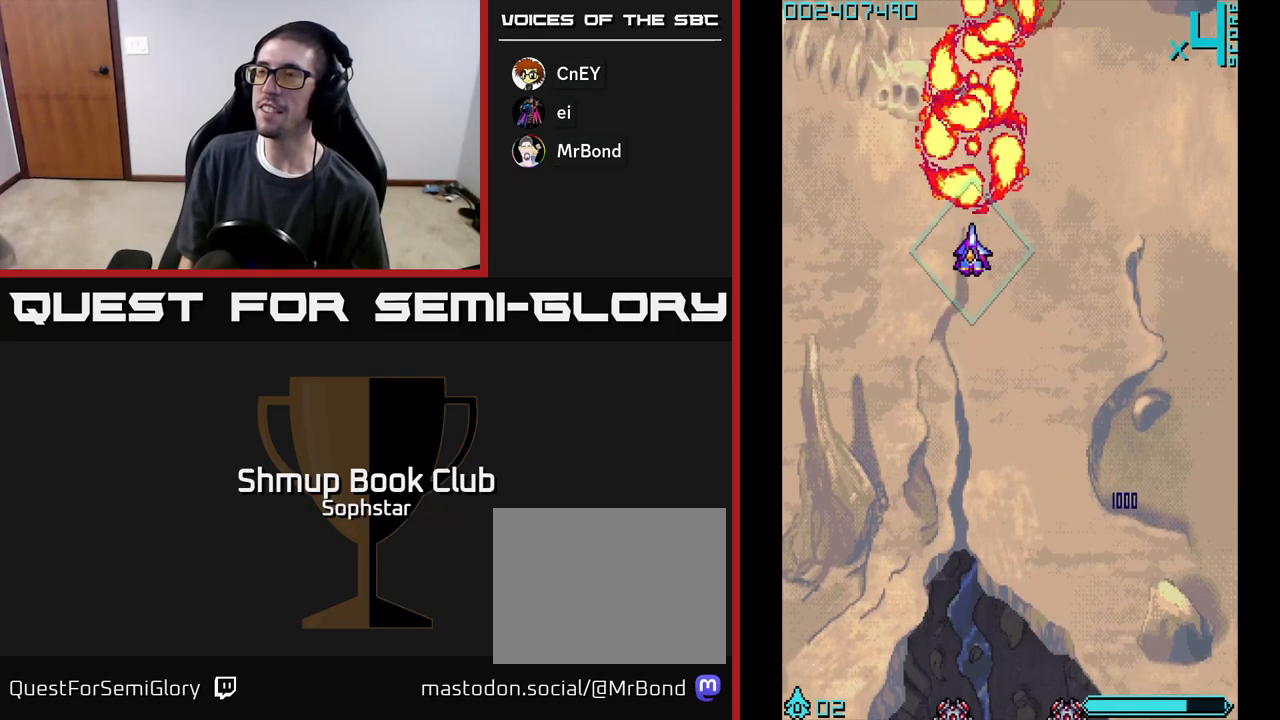
{"buttons": ["A", "DPAD_DOWN"], "left_stick": "center", "events": [[50, "DPAD_DOWN", "down"], [150, "DPAD_RIGHT", "down"], [267, "DPAD_RIGHT", "up"]]}
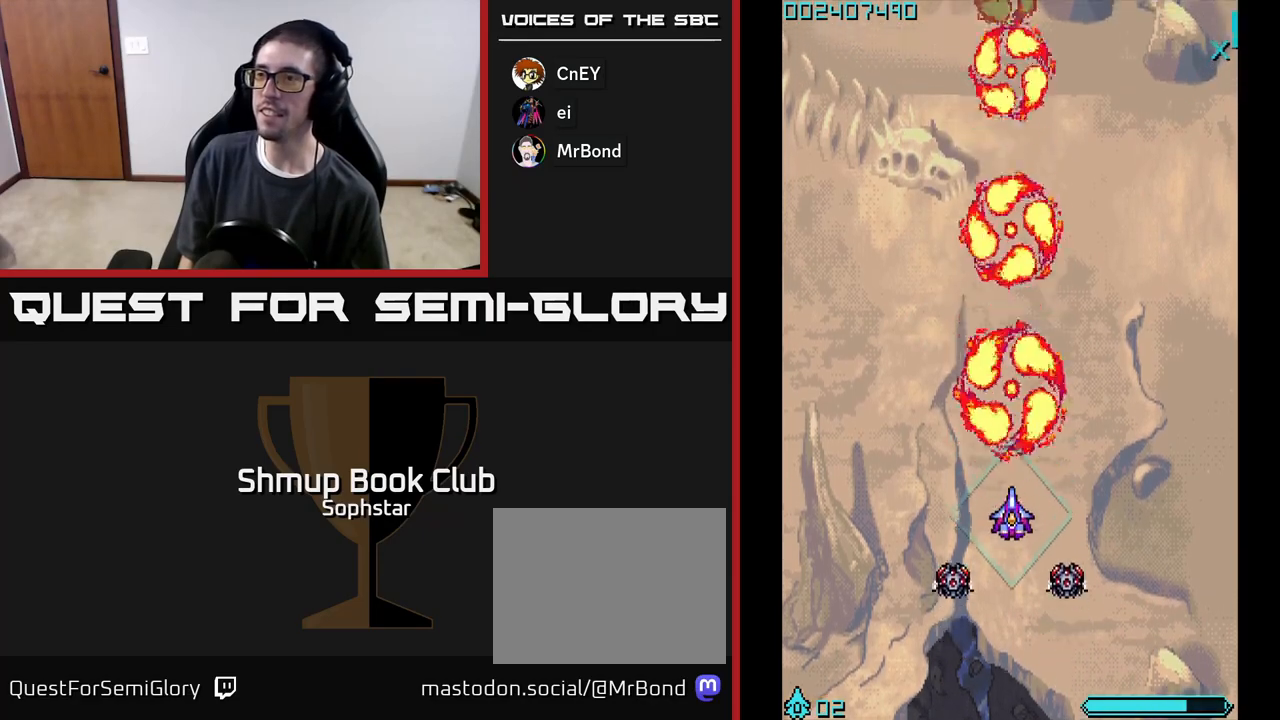
{"buttons": ["A", "DPAD_RIGHT"], "left_stick": "center", "events": [[150, "DPAD_LEFT", "down"], [167, "DPAD_DOWN", "up"], [217, "DPAD_UP", "down"], [250, "DPAD_LEFT", "up"], [450, "DPAD_RIGHT", "down"], [483, "DPAD_UP", "up"]]}
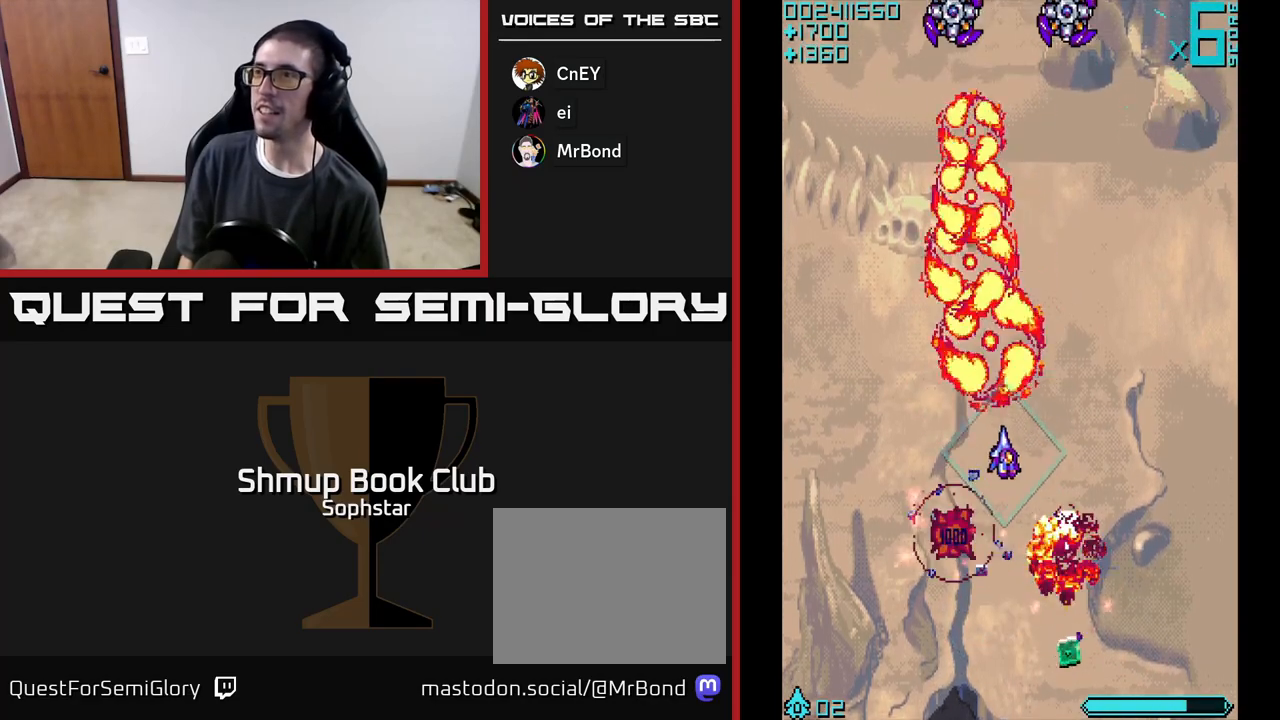
{"buttons": ["A", "DPAD_UP", "DPAD_LEFT"], "left_stick": "center", "events": [[33, "DPAD_DOWN", "down"], [67, "DPAD_RIGHT", "up"], [317, "DPAD_RIGHT", "down"], [383, "DPAD_RIGHT", "up"], [467, "DPAD_DOWN", "up"], [467, "DPAD_LEFT", "down"], [500, "DPAD_UP", "down"]]}
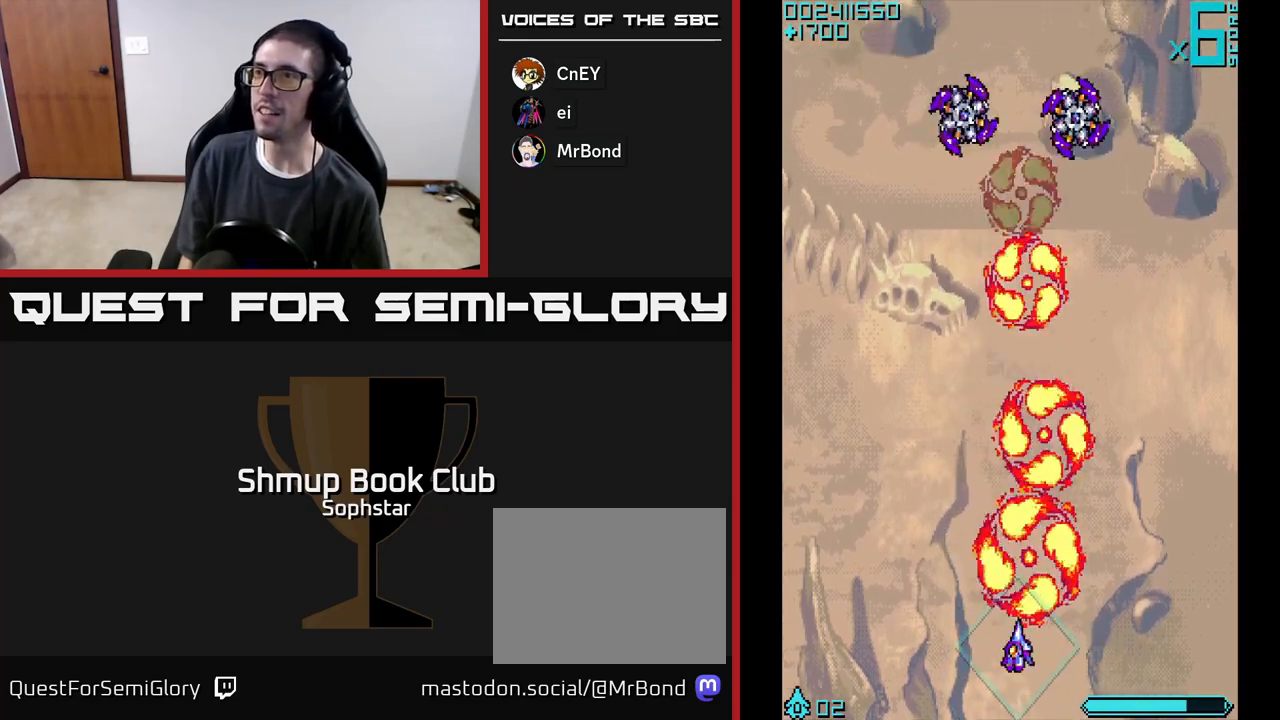
{"buttons": ["A", "DPAD_UP"], "left_stick": "center", "events": [[183, "DPAD_LEFT", "up"], [300, "DPAD_RIGHT", "down"], [417, "DPAD_RIGHT", "up"]]}
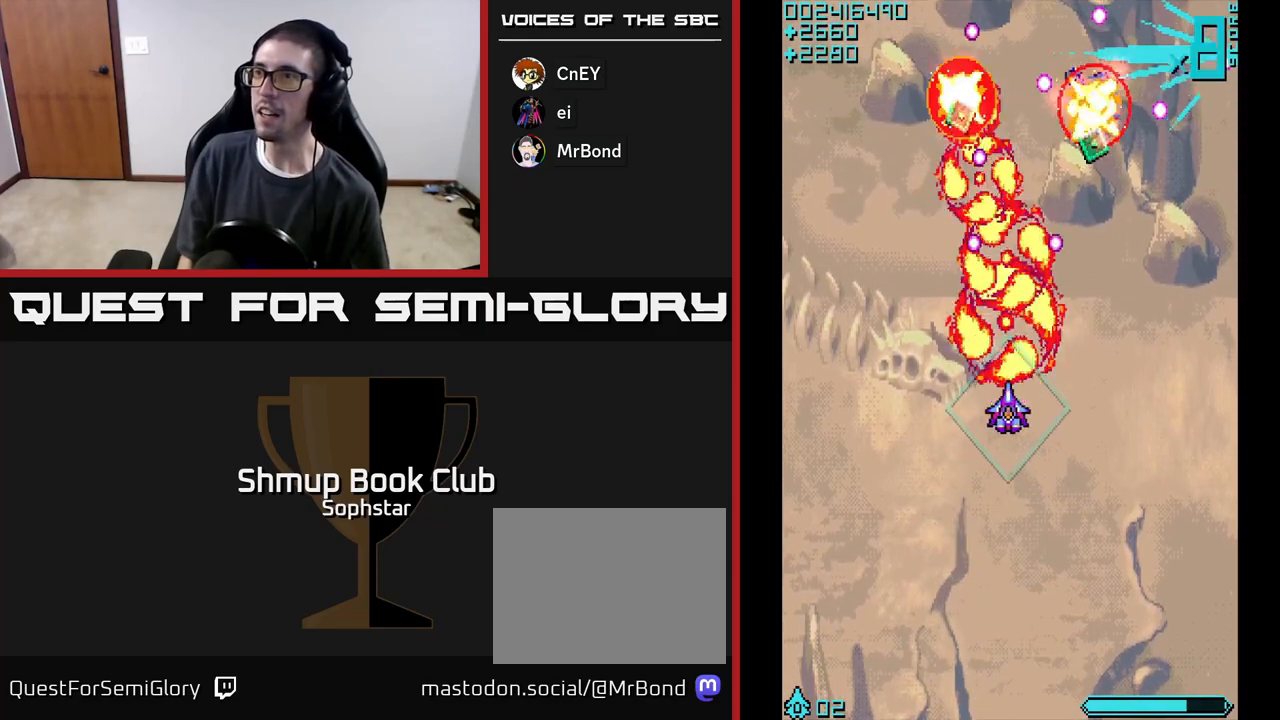
{"buttons": ["A", "DPAD_UP"], "left_stick": "center", "events": [[33, "DPAD_UP", "up"], [50, "DPAD_RIGHT", "down"], [133, "DPAD_DOWN", "down"], [150, "DPAD_RIGHT", "up"], [233, "DPAD_RIGHT", "down"], [267, "DPAD_DOWN", "up"], [383, "DPAD_UP", "down"], [433, "DPAD_RIGHT", "up"]]}
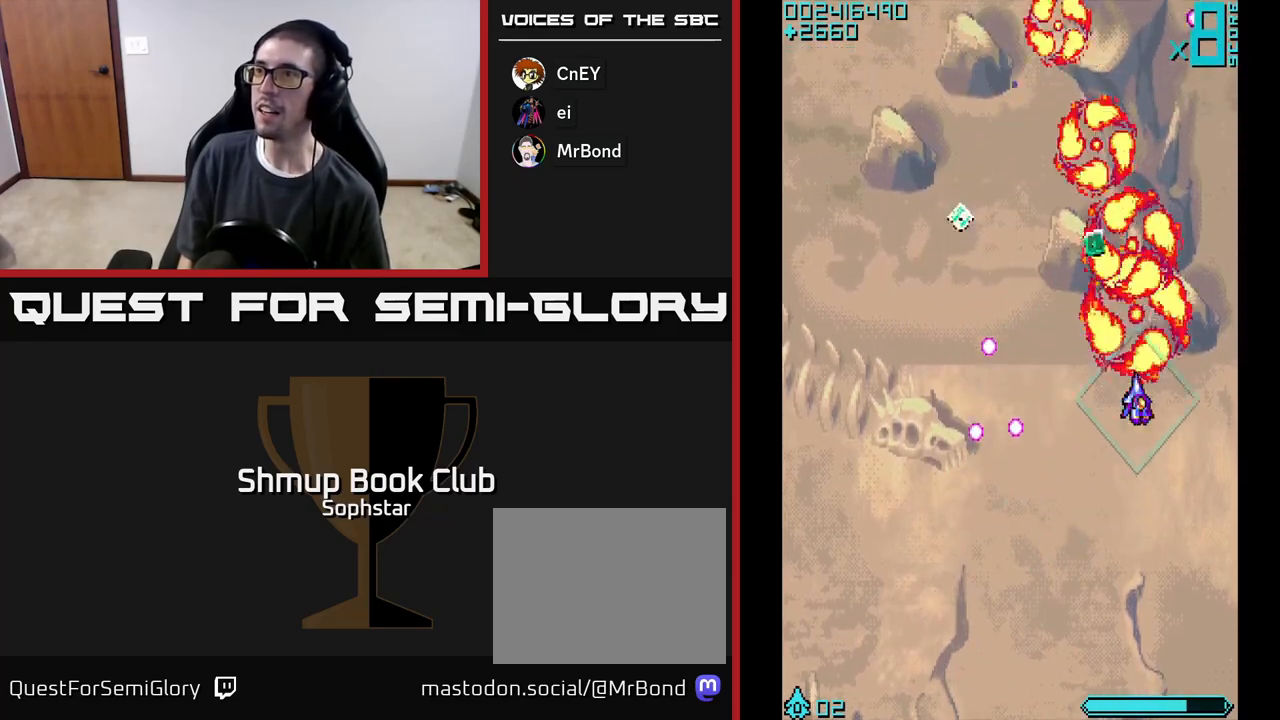
{"buttons": ["A", "DPAD_LEFT"], "left_stick": "center", "events": [[167, "DPAD_LEFT", "down"], [250, "DPAD_UP", "up"]]}
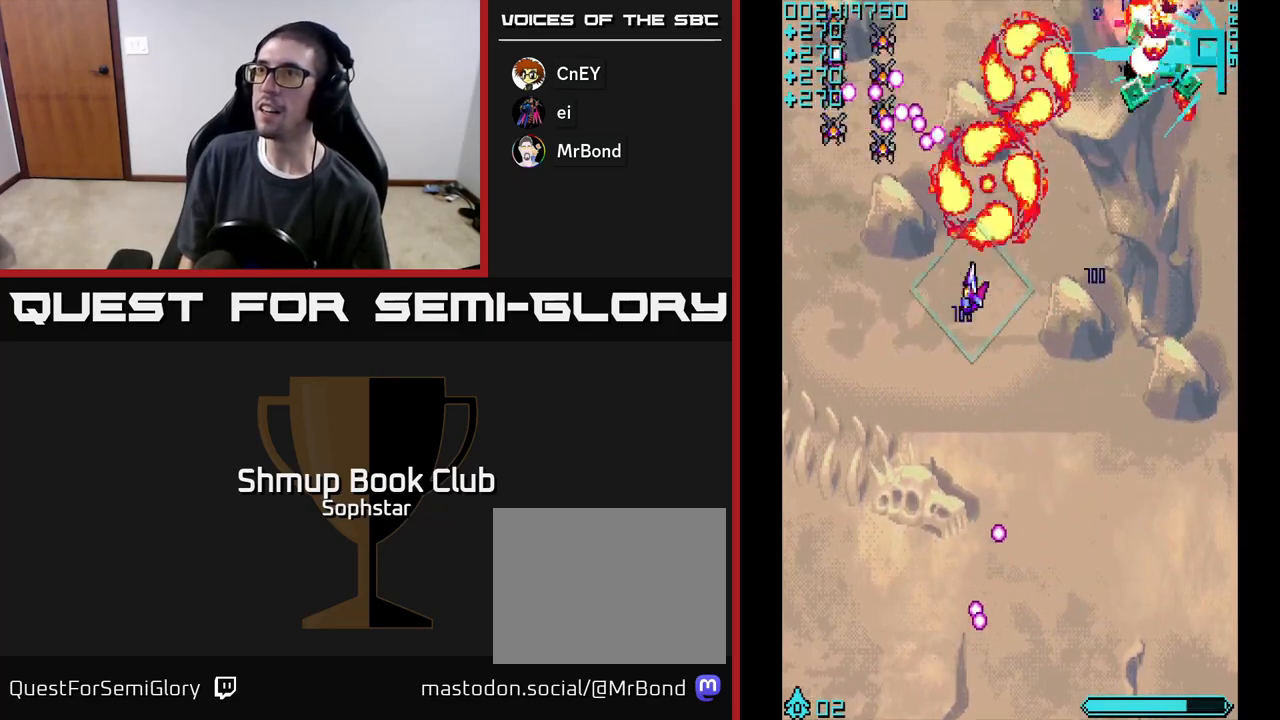
{"buttons": ["A", "DPAD_UP"], "left_stick": "center", "events": [[67, "DPAD_DOWN", "down"], [217, "DPAD_DOWN", "up"], [283, "DPAD_DOWN", "down"], [350, "DPAD_LEFT", "up"], [400, "DPAD_DOWN", "up"], [400, "DPAD_RIGHT", "down"], [417, "DPAD_RIGHT", "up"], [417, "DPAD_UP", "down"]]}
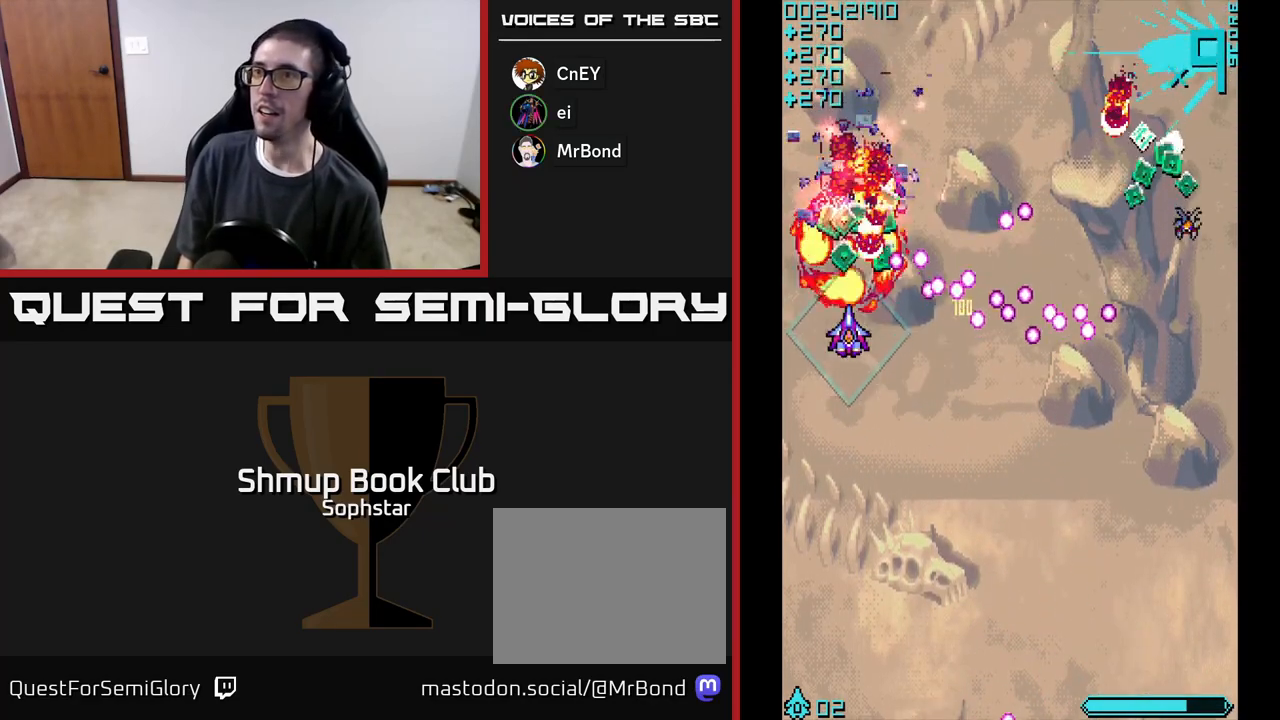
{"buttons": ["A", "DPAD_RIGHT"], "left_stick": "center", "events": [[67, "DPAD_LEFT", "down"], [133, "DPAD_LEFT", "up"], [183, "DPAD_RIGHT", "down"], [217, "DPAD_UP", "up"], [300, "DPAD_DOWN", "down"], [367, "DPAD_DOWN", "up"]]}
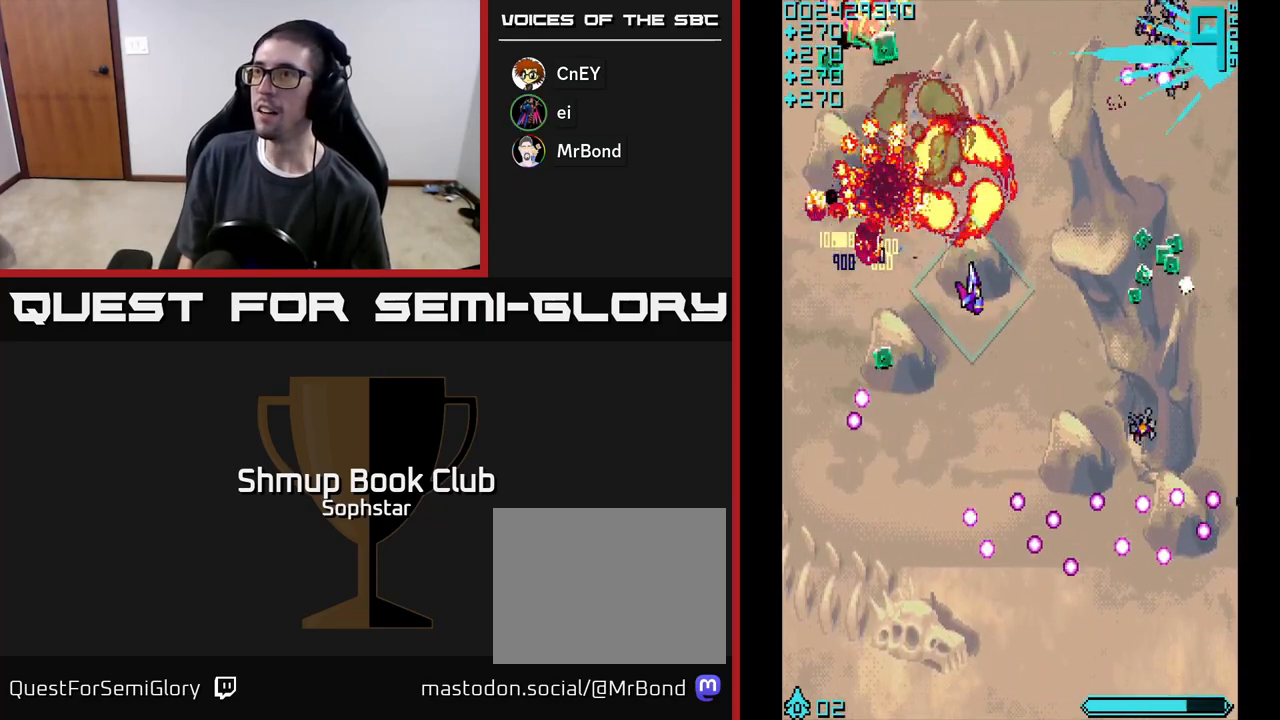
{"buttons": ["A", "DPAD_RIGHT"], "left_stick": "center", "events": [[33, "DPAD_DOWN", "down"], [217, "DPAD_DOWN", "up"]]}
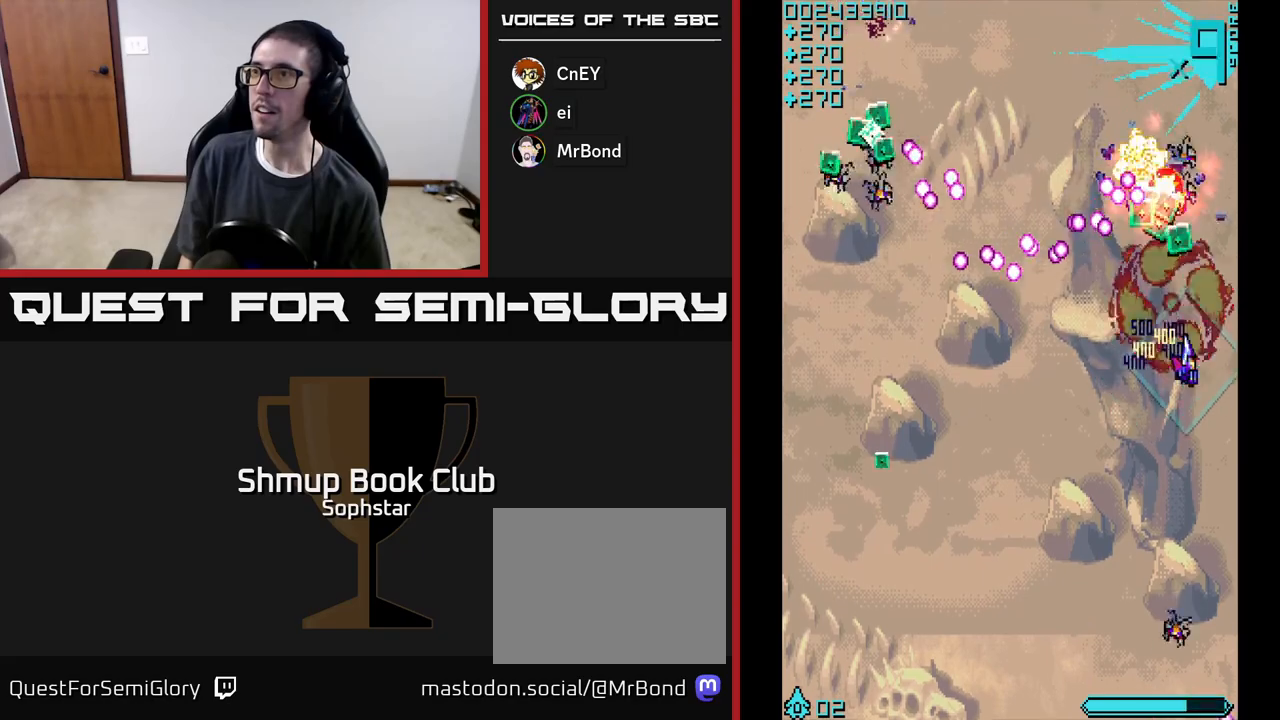
{"buttons": ["A", "DPAD_DOWN"], "left_stick": "center", "events": [[33, "DPAD_RIGHT", "up"], [67, "DPAD_LEFT", "down"], [200, "DPAD_DOWN", "down"], [417, "DPAD_LEFT", "up"]]}
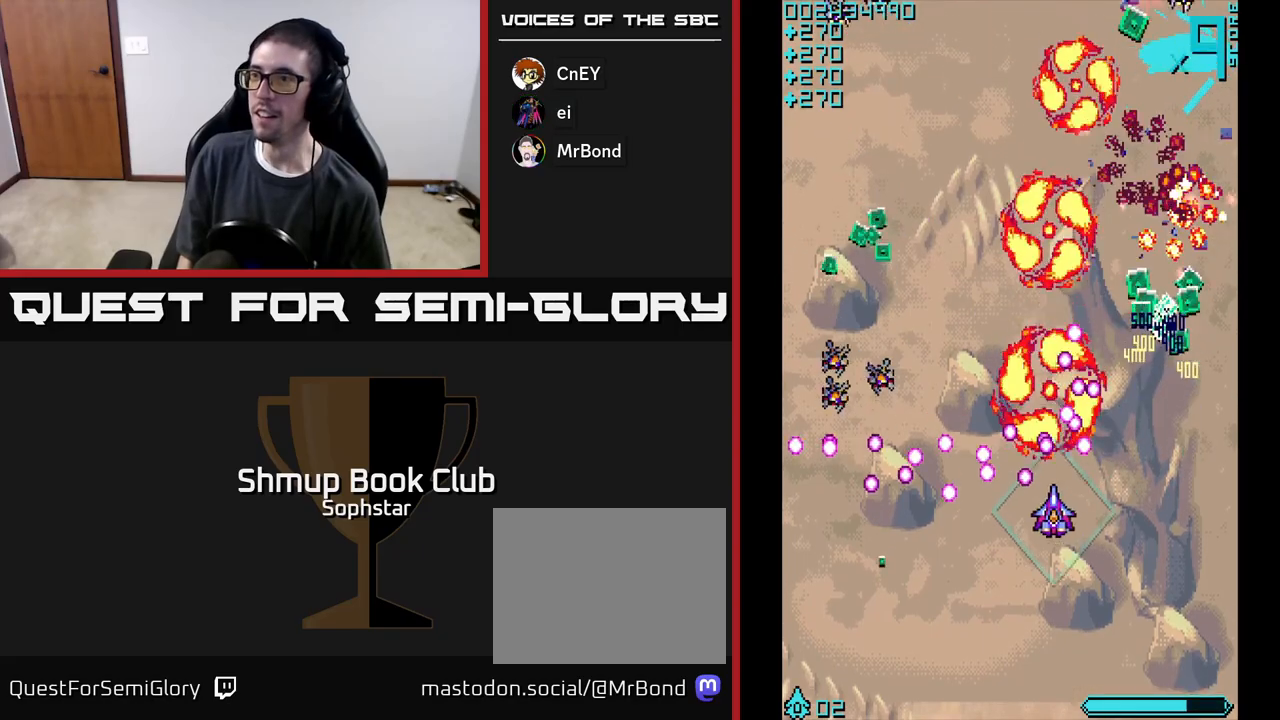
{"buttons": ["A", "DPAD_LEFT"], "left_stick": "center", "events": [[17, "DPAD_RIGHT", "down"], [317, "DPAD_RIGHT", "up"], [350, "DPAD_LEFT", "down"], [383, "DPAD_DOWN", "up"]]}
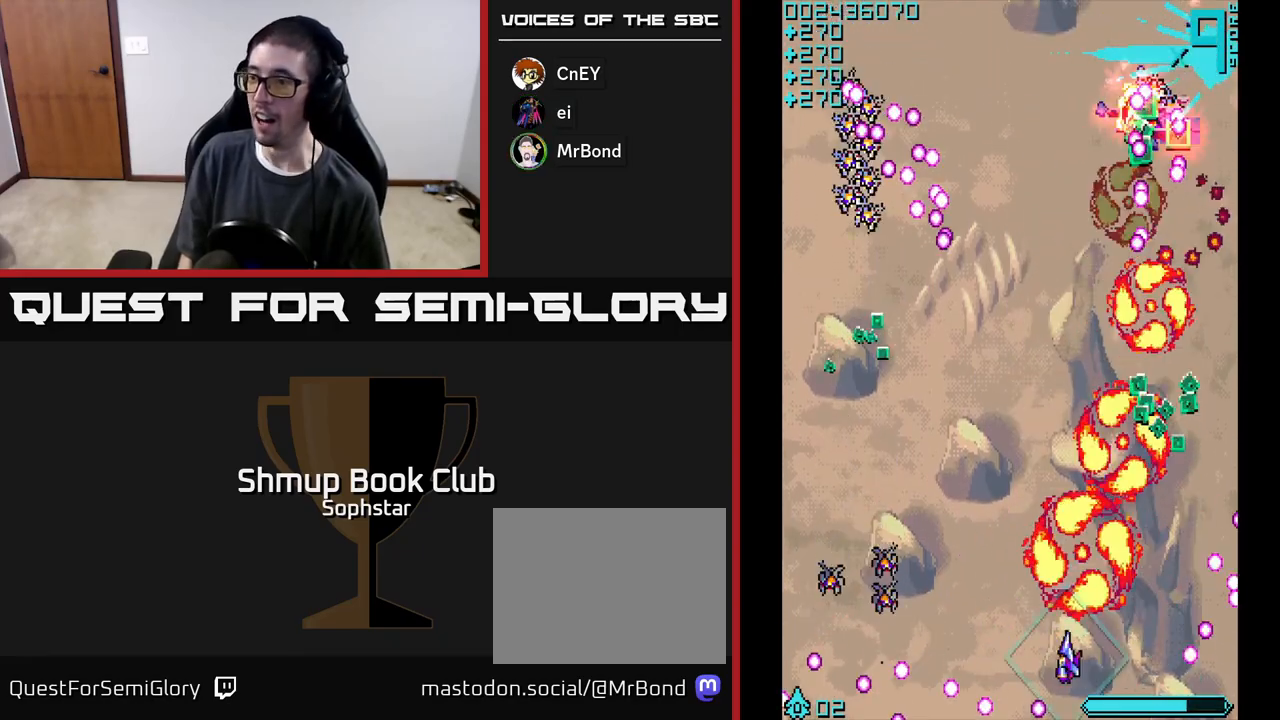
{"buttons": ["A", "DPAD_UP", "DPAD_LEFT"], "left_stick": "center", "events": [[367, "DPAD_UP", "down"]]}
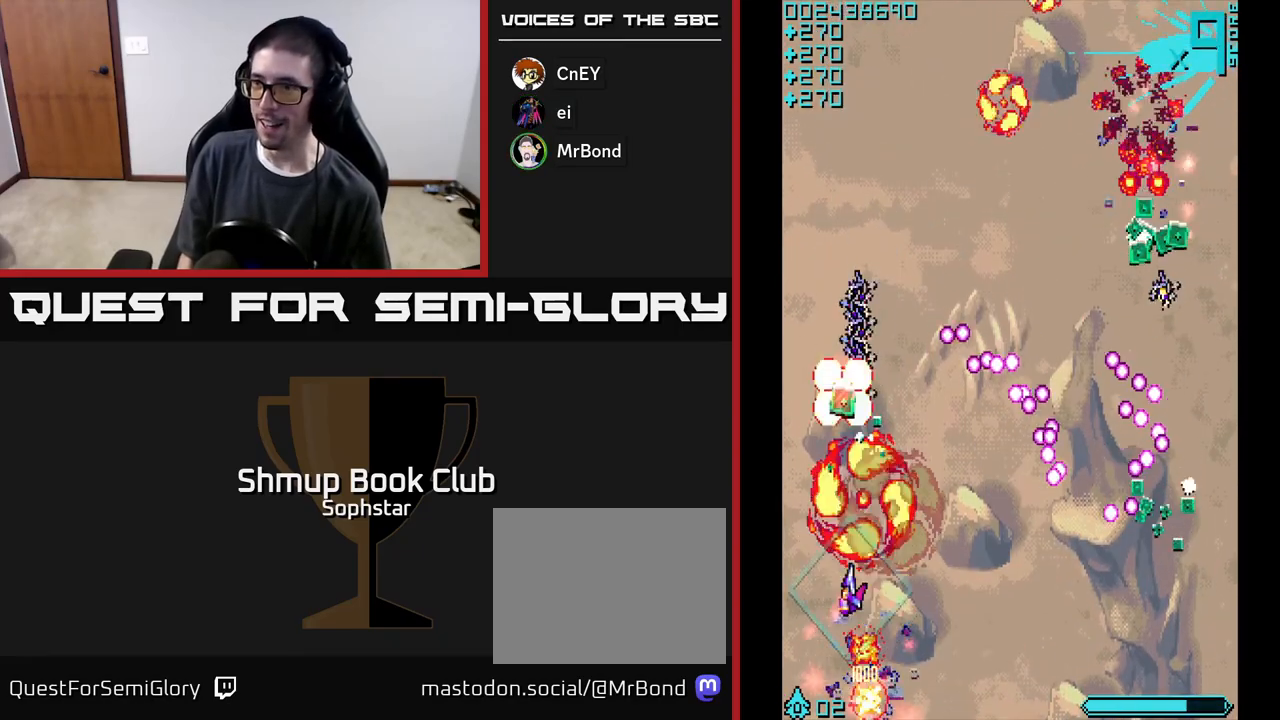
{"buttons": ["A", "DPAD_DOWN", "DPAD_RIGHT"], "left_stick": "center", "events": [[33, "DPAD_LEFT", "up"], [117, "DPAD_RIGHT", "down"], [200, "DPAD_RIGHT", "up"], [250, "DPAD_LEFT", "down"], [350, "DPAD_LEFT", "up"], [433, "DPAD_UP", "up"], [450, "DPAD_RIGHT", "down"], [500, "DPAD_DOWN", "down"]]}
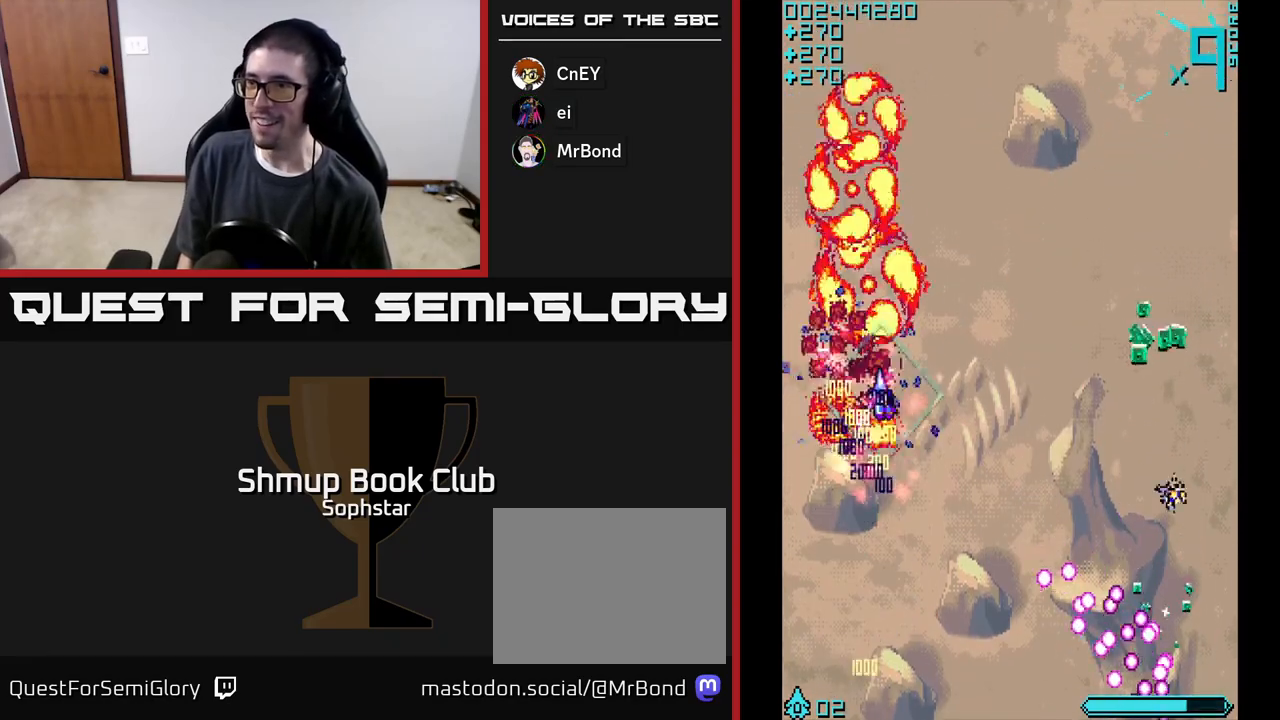
{"buttons": ["A", "DPAD_RIGHT"], "left_stick": "center", "events": [[117, "DPAD_DOWN", "up"]]}
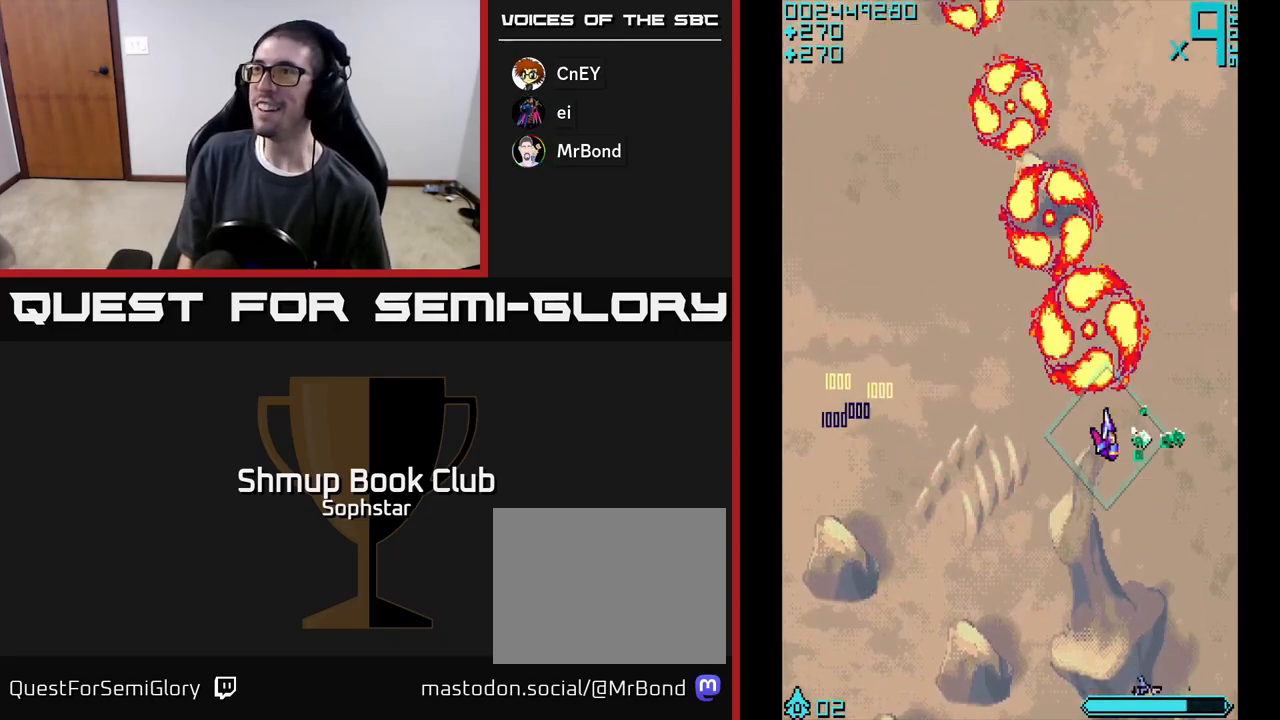
{"buttons": ["A", "DPAD_UP", "DPAD_LEFT"], "left_stick": "center", "events": [[83, "DPAD_DOWN", "down"], [133, "DPAD_RIGHT", "up"], [233, "DPAD_LEFT", "down"], [283, "DPAD_DOWN", "up"], [433, "DPAD_UP", "down"]]}